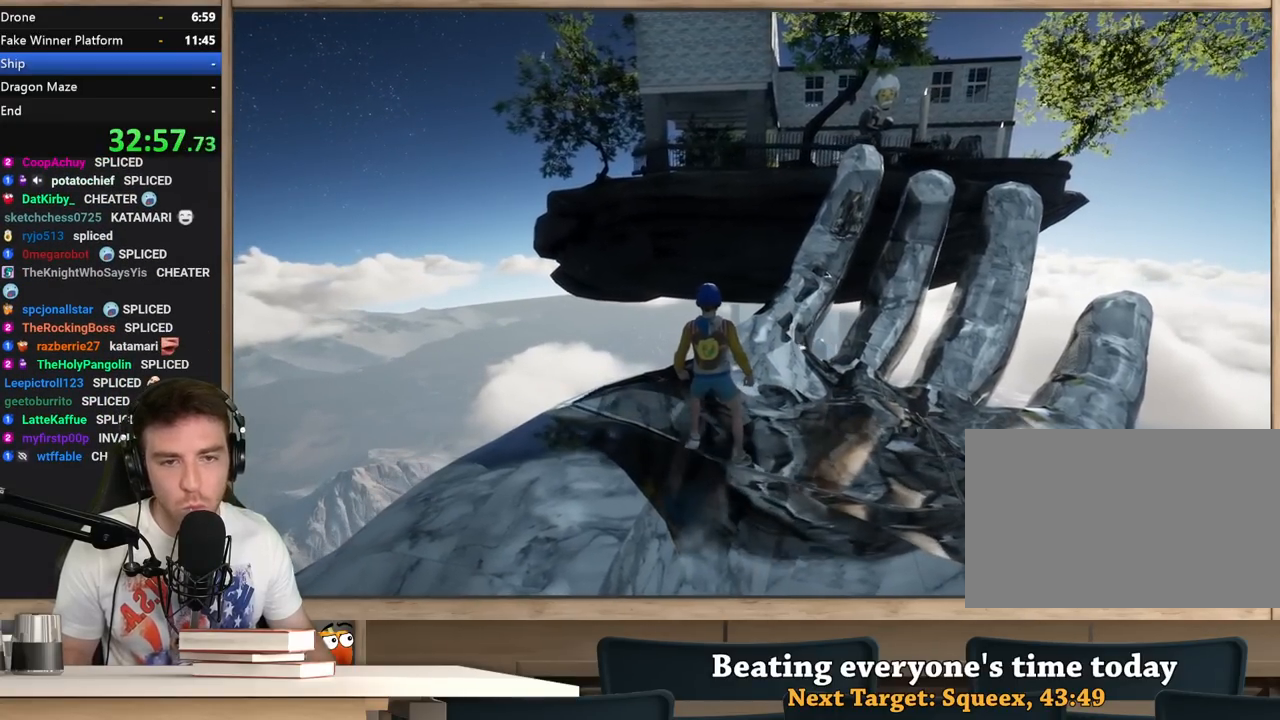
Gameplay with keyboard and mouse; each line is a JSON object with the keys and mouse buttons held at the frame after it. "events" lists presses ("down") and releases ("up") of "1", "2", "3", "4", "5", "a", "alt", "c", "ctrl", "d", "e", "f", "q", "r", "s", "shift", "space", "tab", "v", "w", "x", "z", "mouse_left", "mouse_middle", "mouse_right", "mouse_wheel_up" and "mouse_wheel_down" between this image and that frame as [ms after this image, input, new state], when the widget could be followed in between. "mouse_left", "mouse_middle", "mouse_right", "mouse_wheel_up", "mouse_wheel_down" = the "left", "middle", "right", "wheel_up", "wheel_down" buttons of the "mouse" list. No other keys are recorded. Not read: mouse_move.
{"keys": ["shift"], "mouse": [], "events": []}
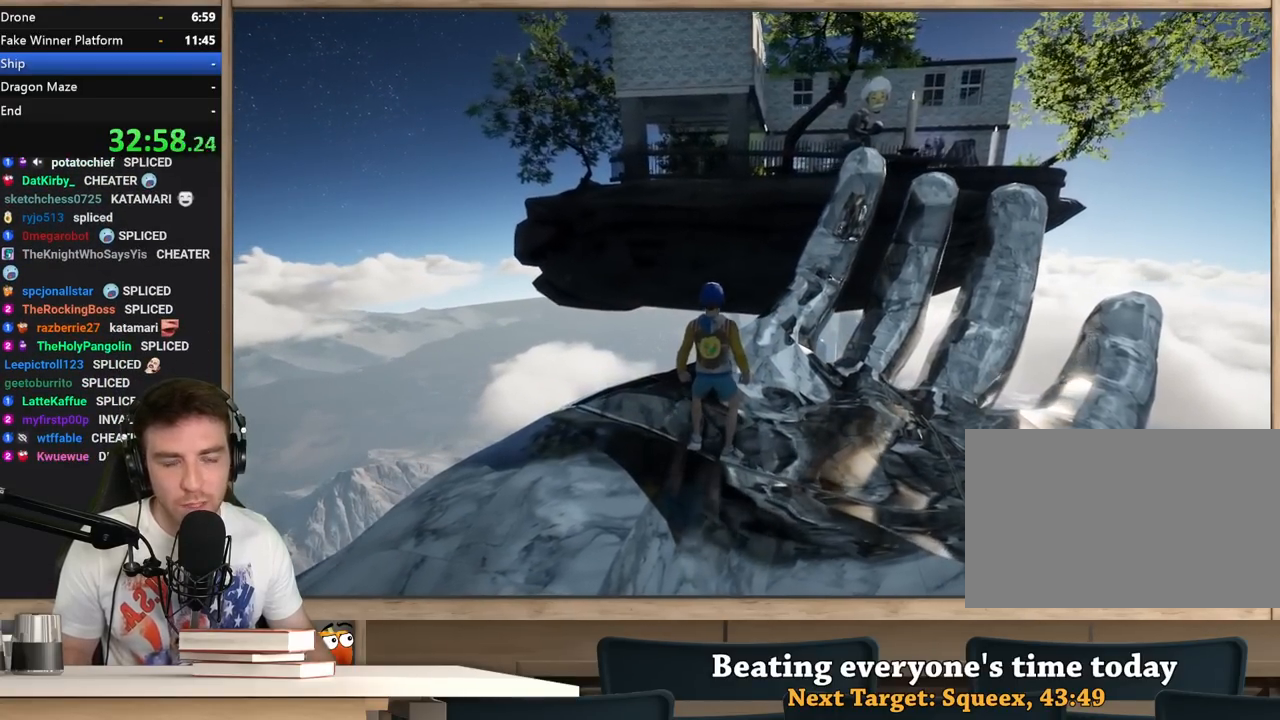
{"keys": ["shift"], "mouse": [], "events": []}
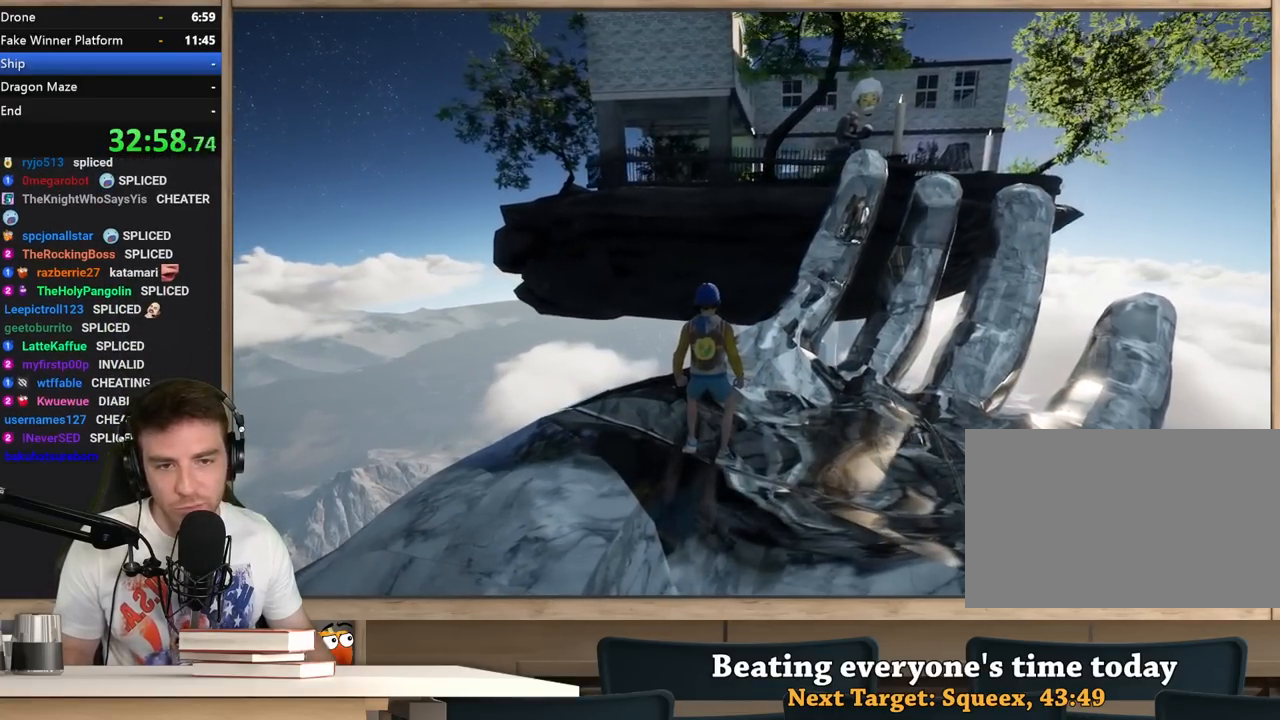
{"keys": ["shift"], "mouse": [], "events": []}
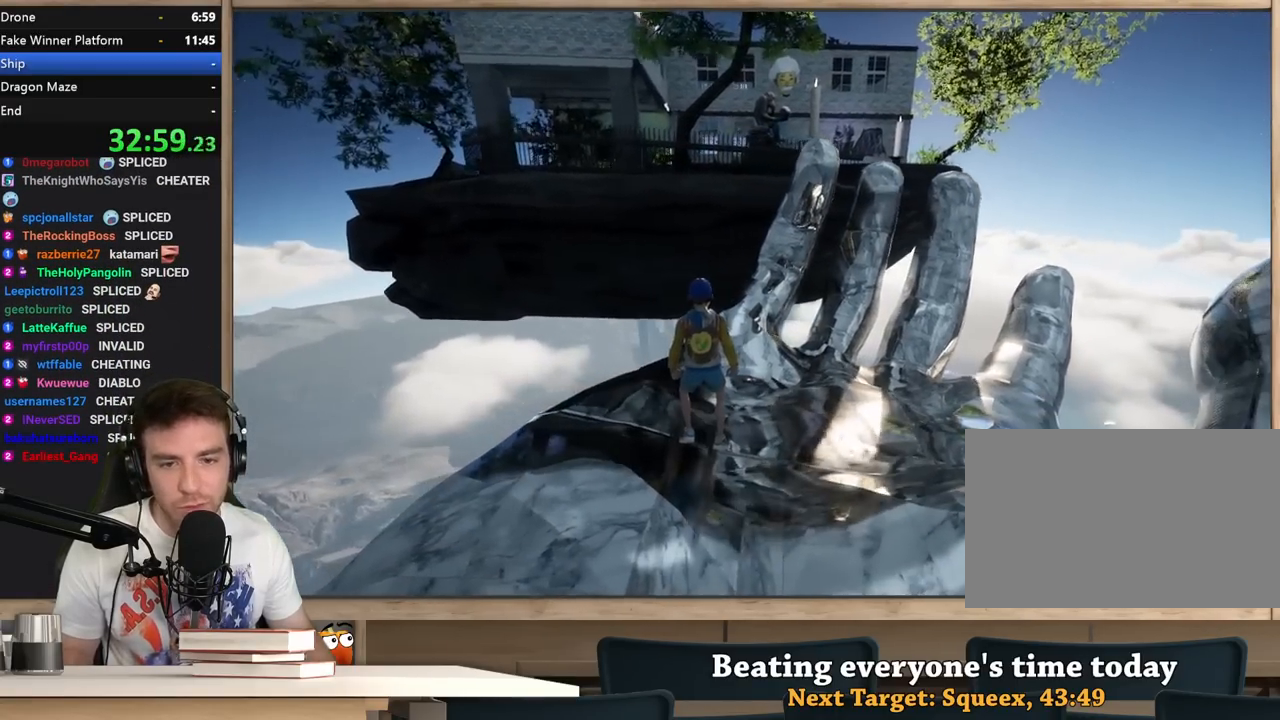
{"keys": ["shift"], "mouse": [], "events": []}
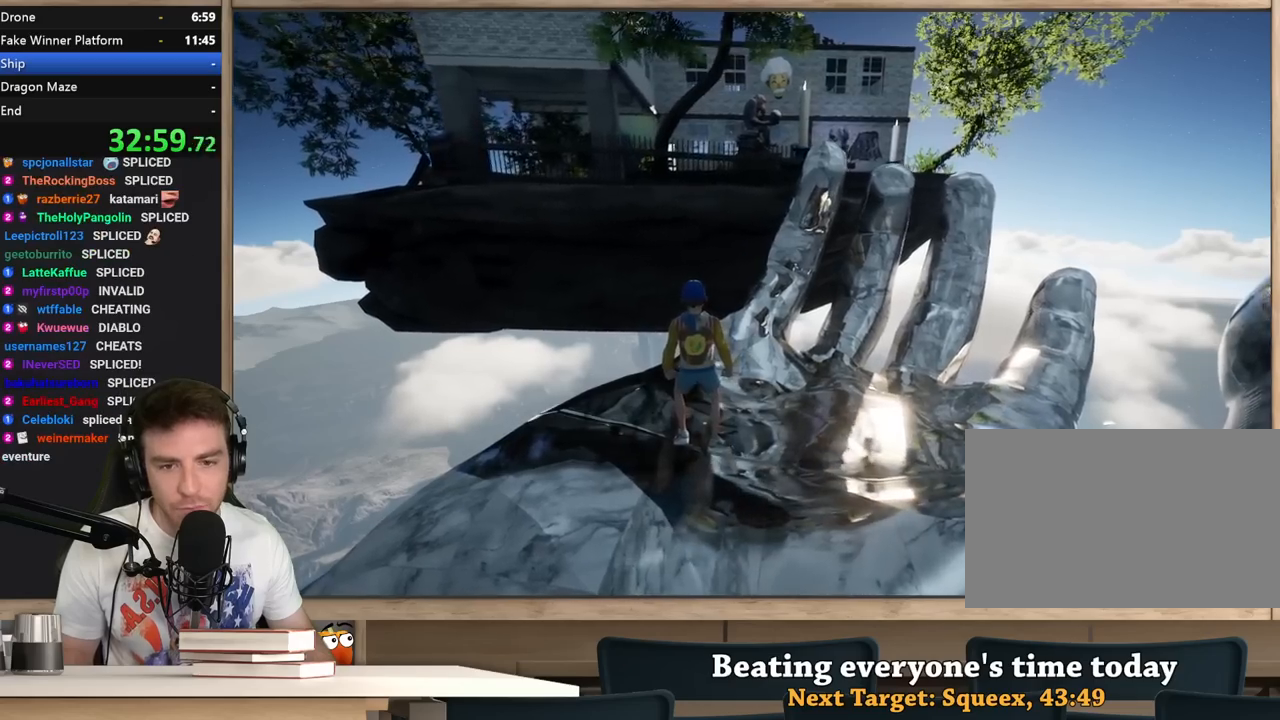
{"keys": ["d", "shift"], "mouse": [], "events": [[67, "s", "down"], [217, "s", "up"], [500, "d", "down"]]}
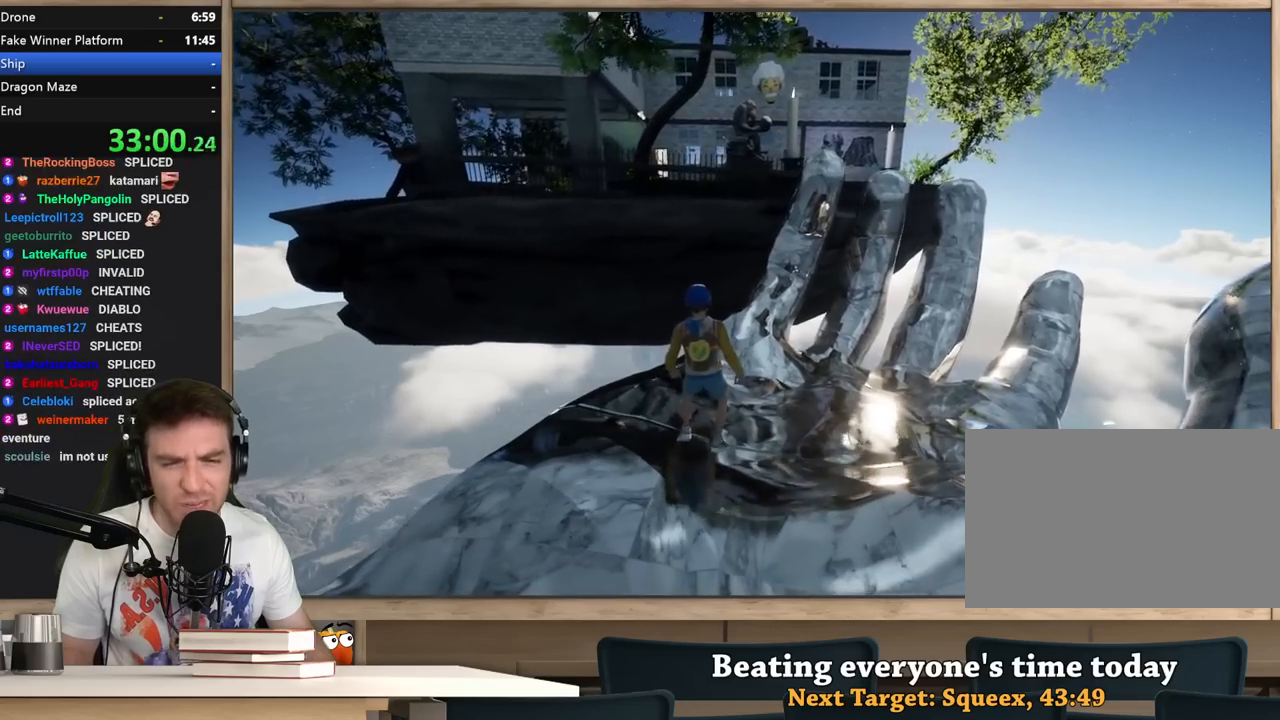
{"keys": ["a", "shift"], "mouse": [], "events": [[33, "d", "up"], [467, "a", "down"]]}
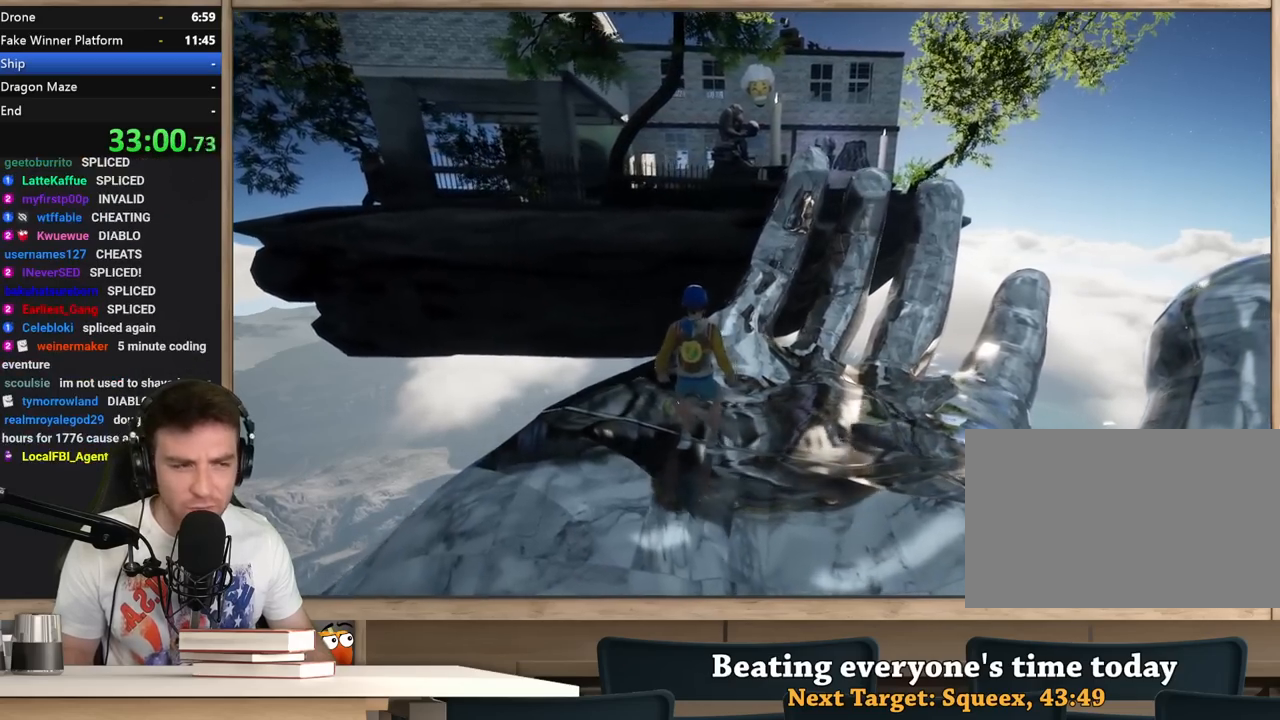
{"keys": ["shift"], "mouse": [], "events": [[50, "a", "up"]]}
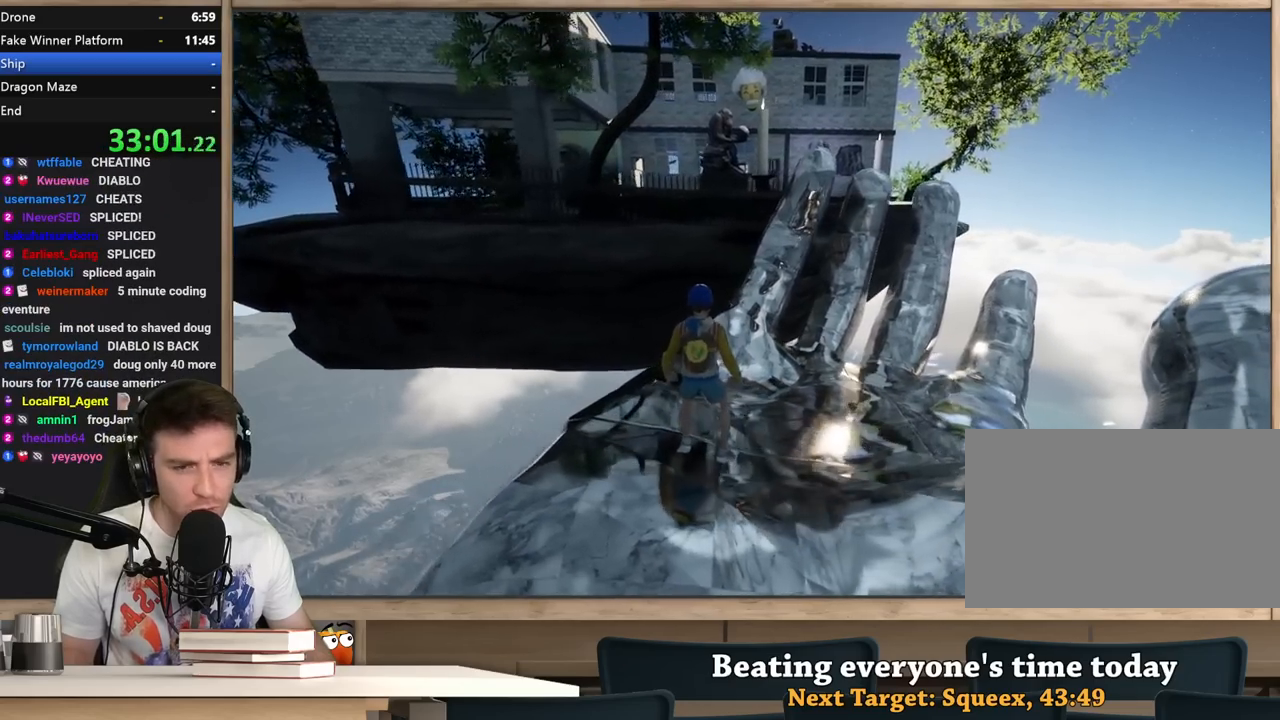
{"keys": ["shift"], "mouse": [], "events": [[17, "d", "down"], [67, "d", "up"]]}
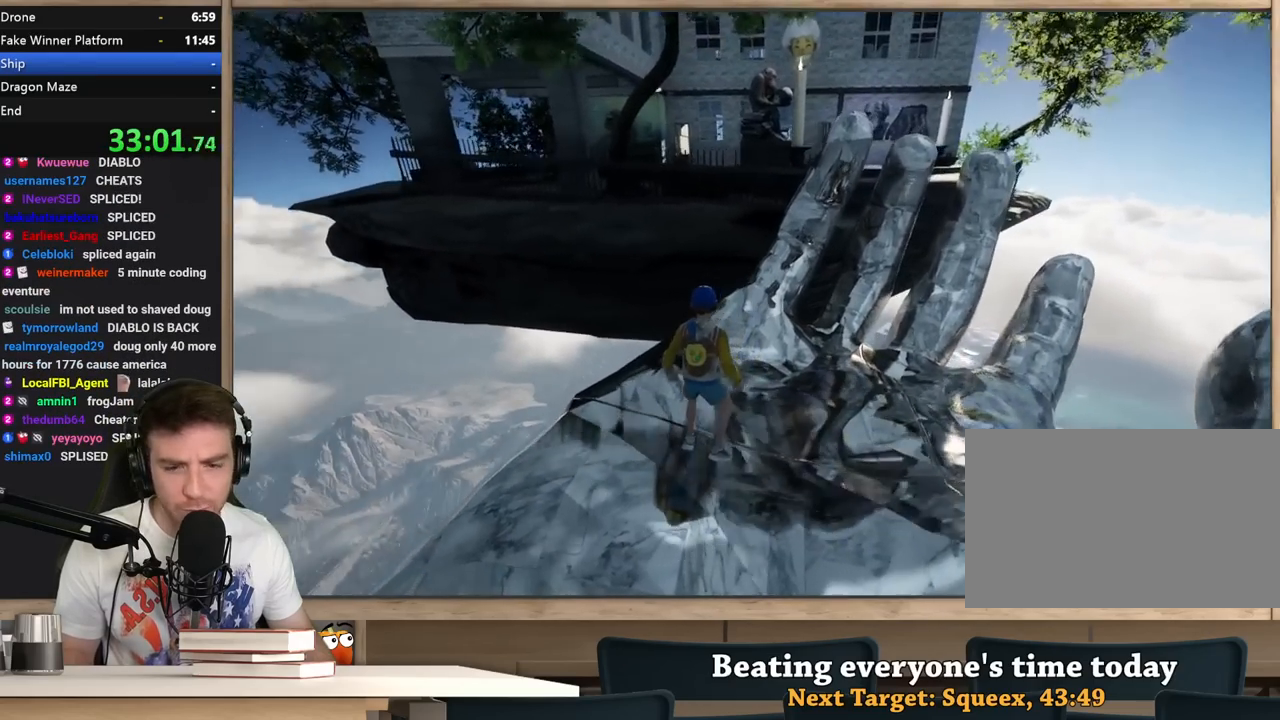
{"keys": ["shift"], "mouse": [], "events": []}
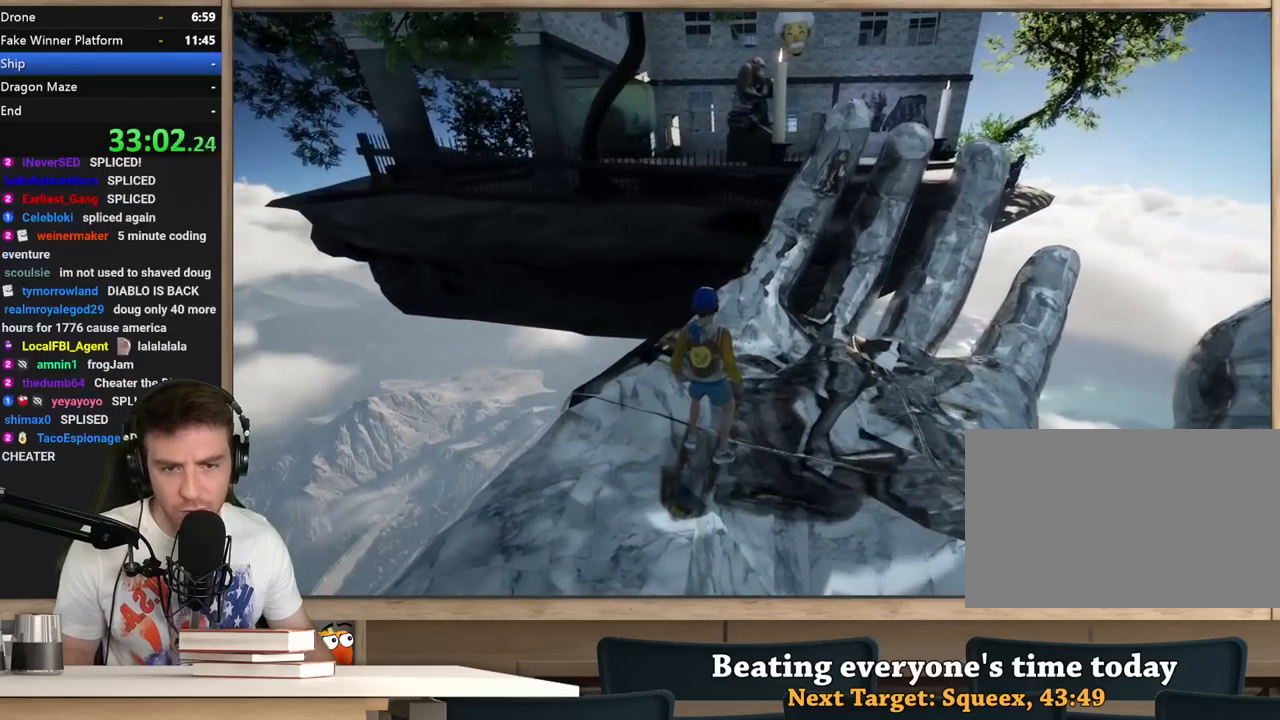
{"keys": ["shift"], "mouse": [], "events": []}
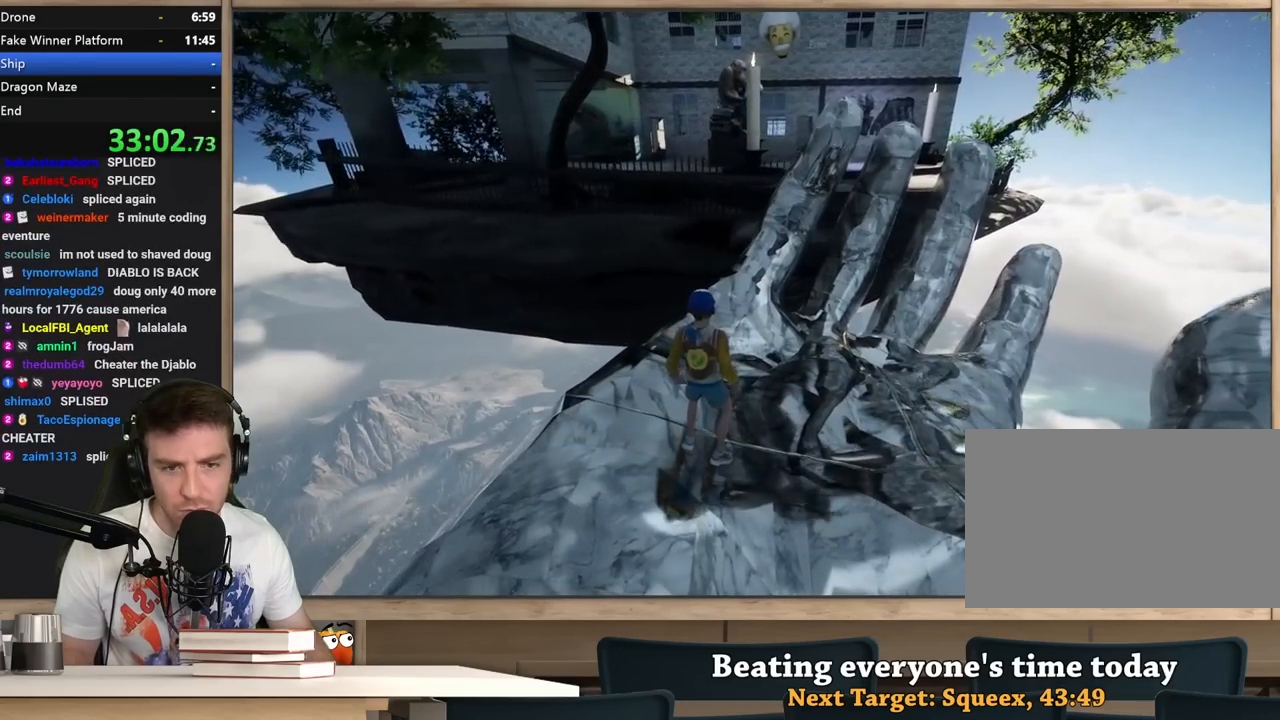
{"keys": ["a", "shift", "w"], "mouse": [], "events": [[67, "a", "down"], [167, "a", "up"], [500, "a", "down"], [500, "w", "down"]]}
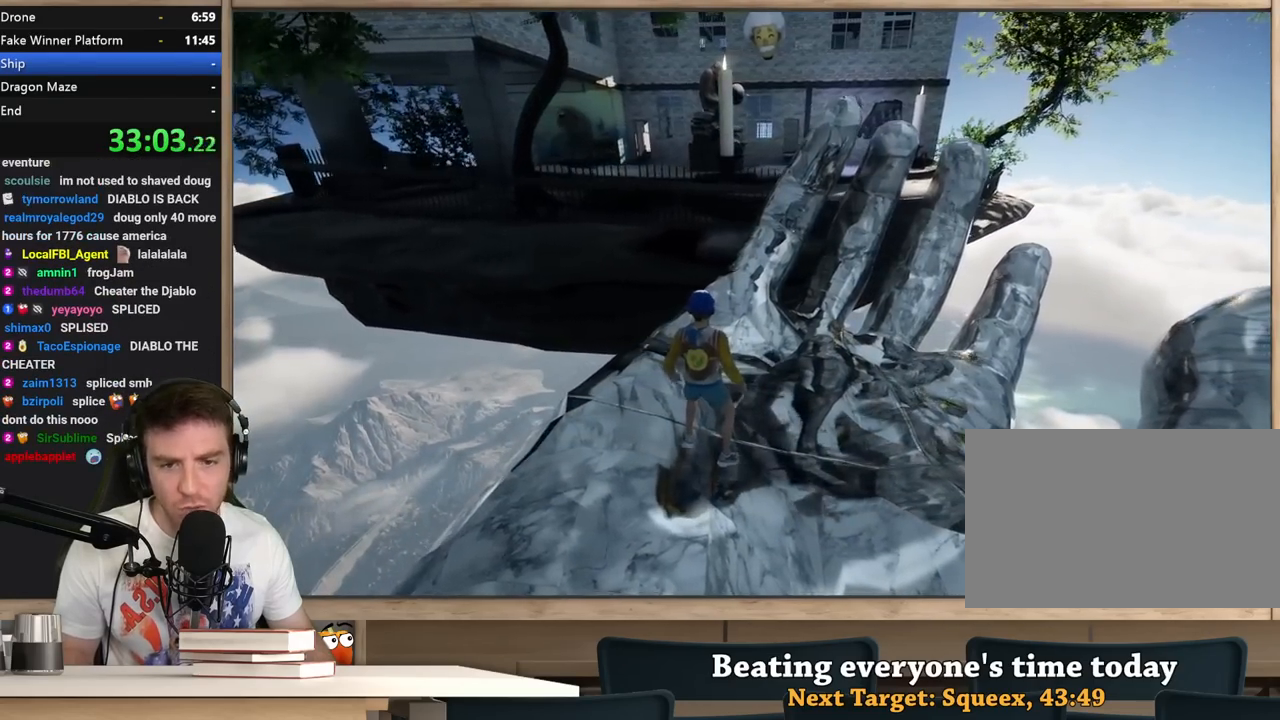
{"keys": ["a", "shift"], "mouse": [], "events": [[83, "a", "up"], [83, "w", "up"], [467, "a", "down"]]}
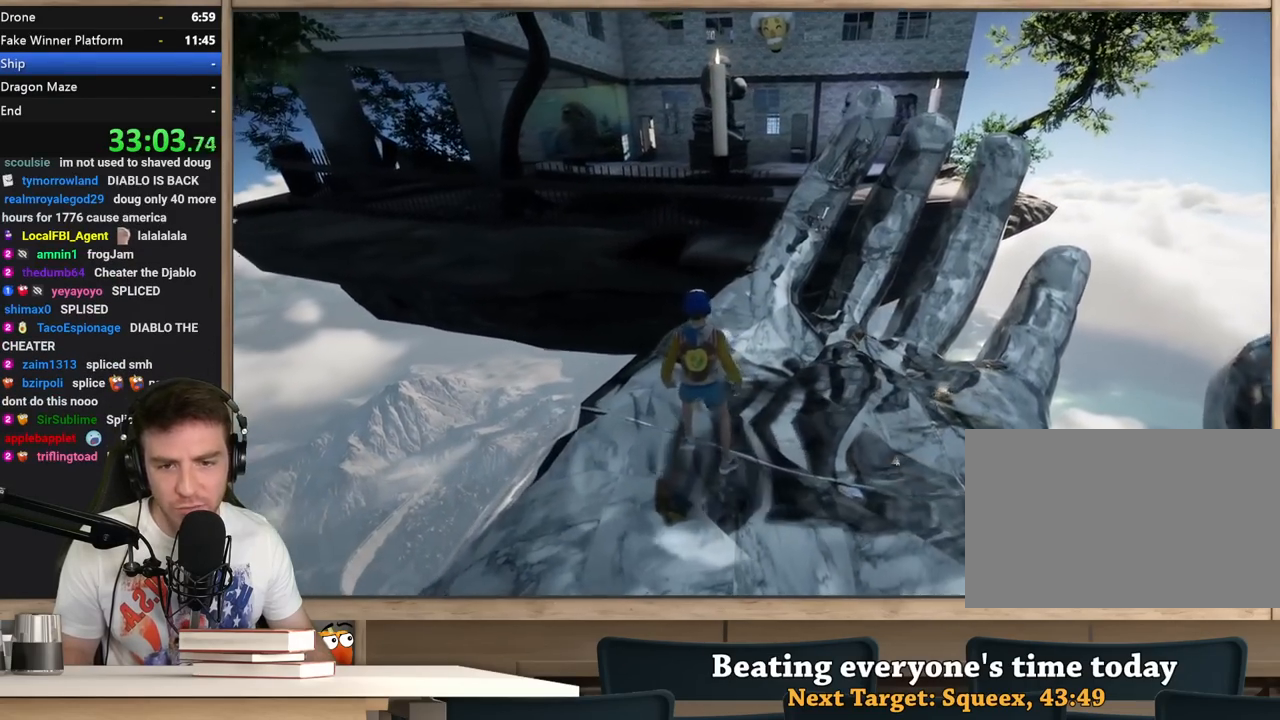
{"keys": ["shift"], "mouse": [], "events": [[50, "a", "up"]]}
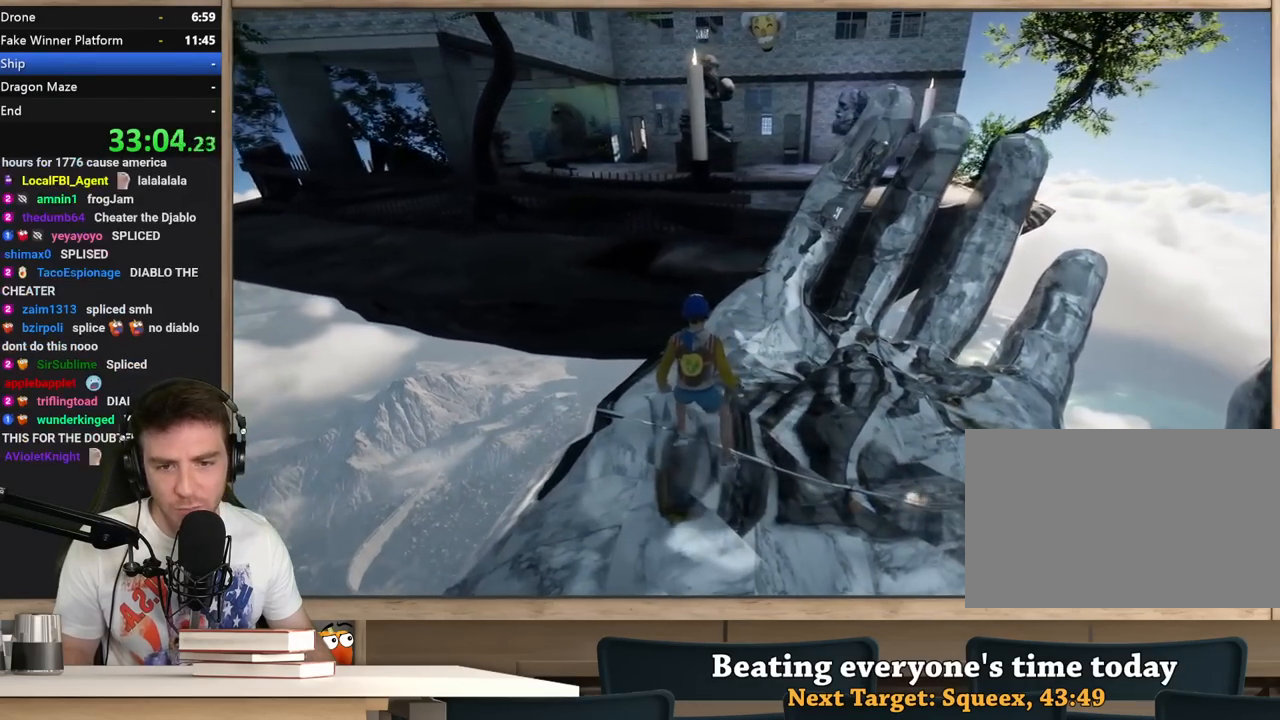
{"keys": ["shift", "w"], "mouse": [], "events": [[217, "w", "down"]]}
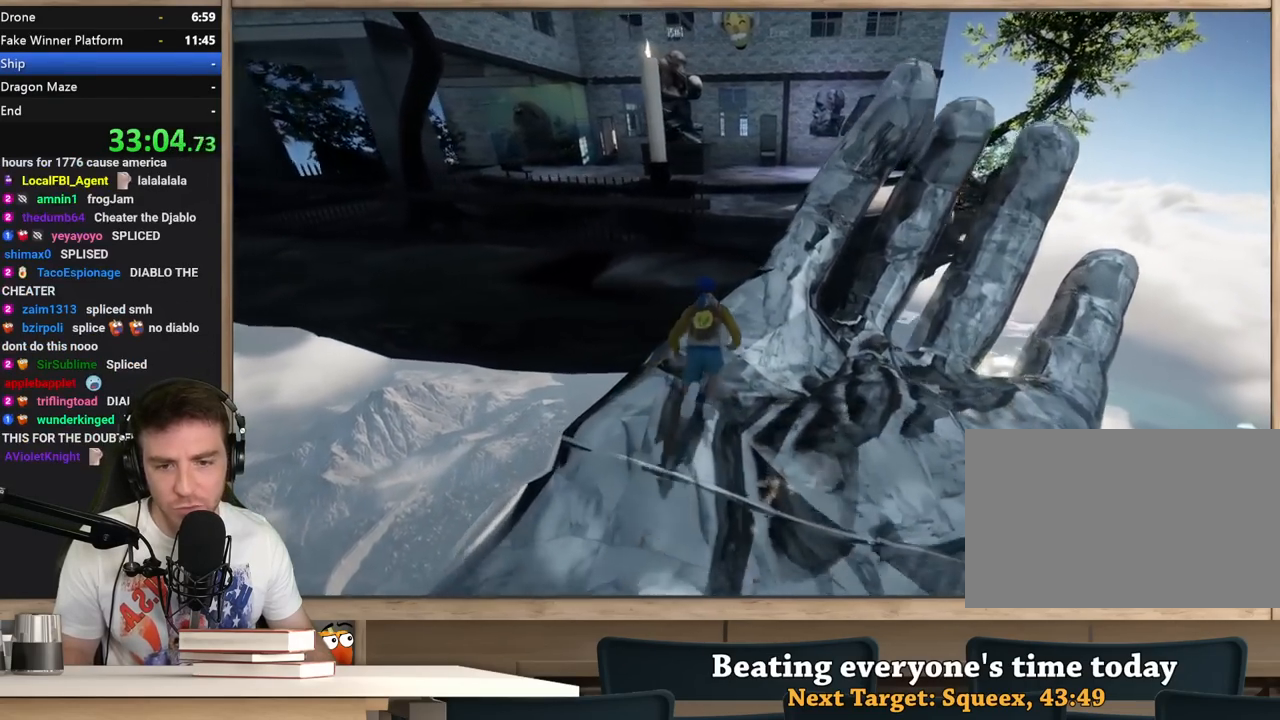
{"keys": ["shift", "space", "w"], "mouse": [], "events": [[183, "space", "down"]]}
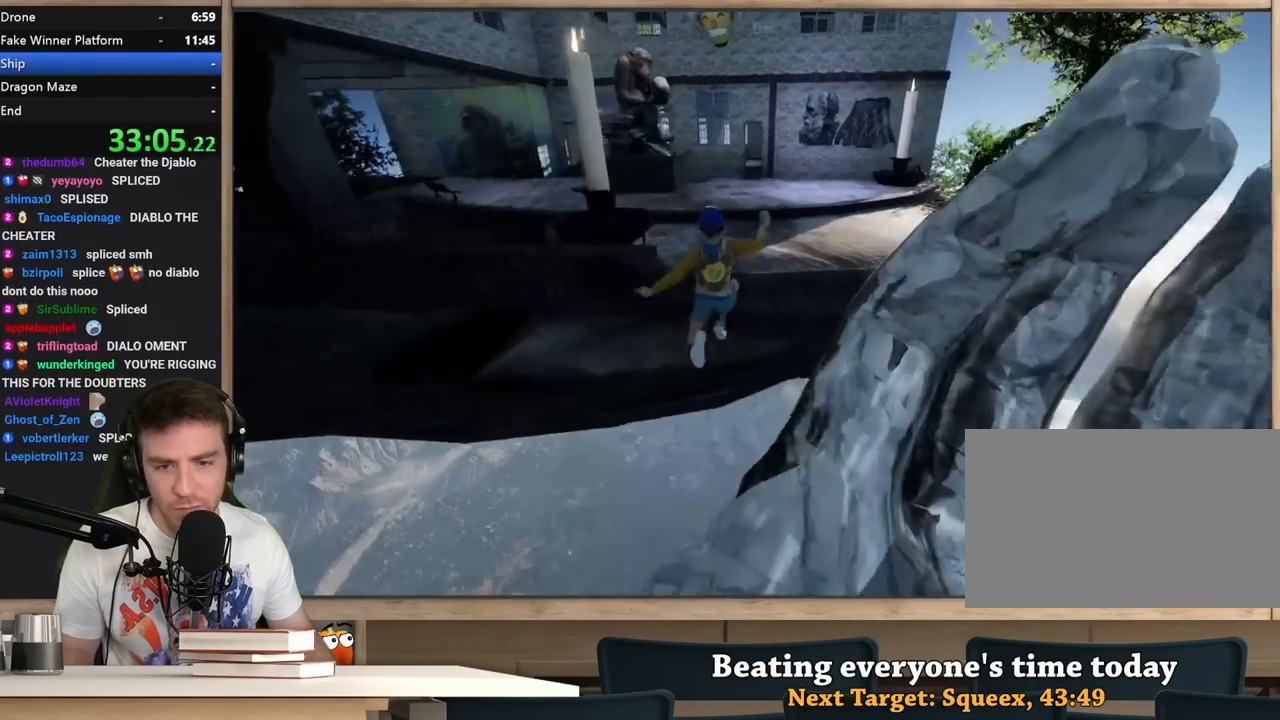
{"keys": ["a", "shift", "w"], "mouse": [], "events": [[250, "a", "down"], [283, "space", "up"]]}
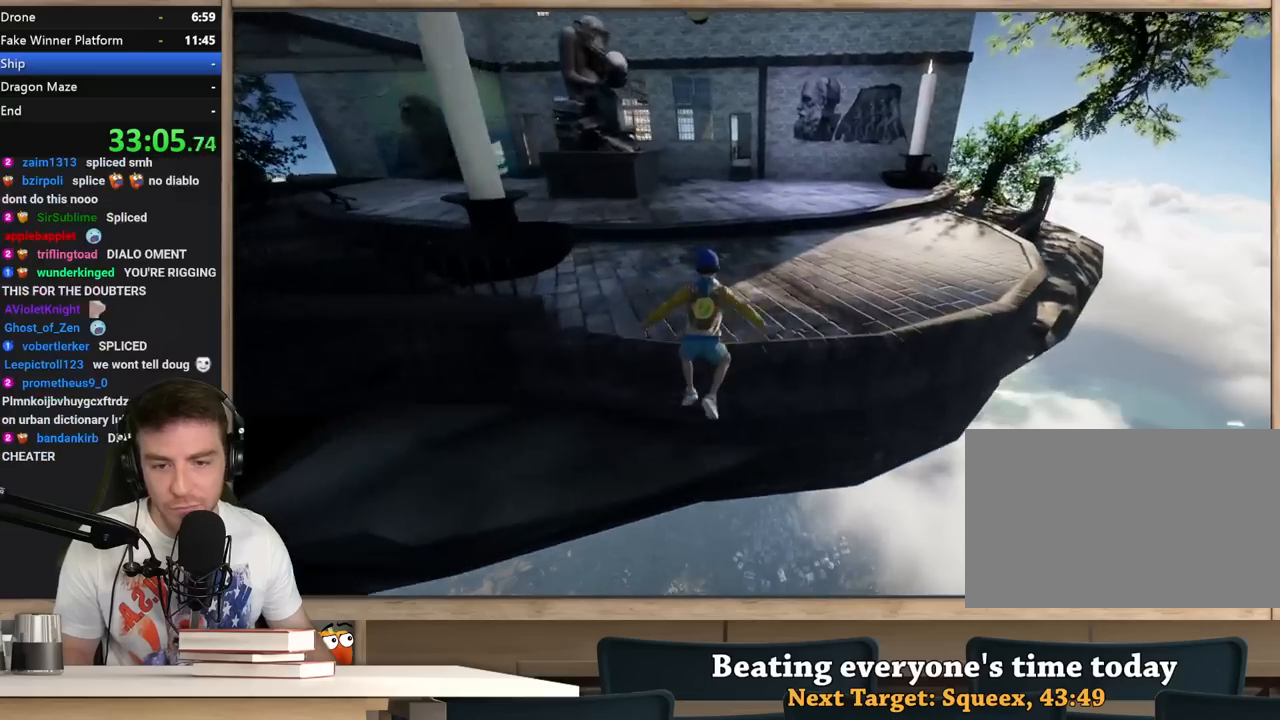
{"keys": ["shift", "w"], "mouse": [], "events": [[117, "a", "up"]]}
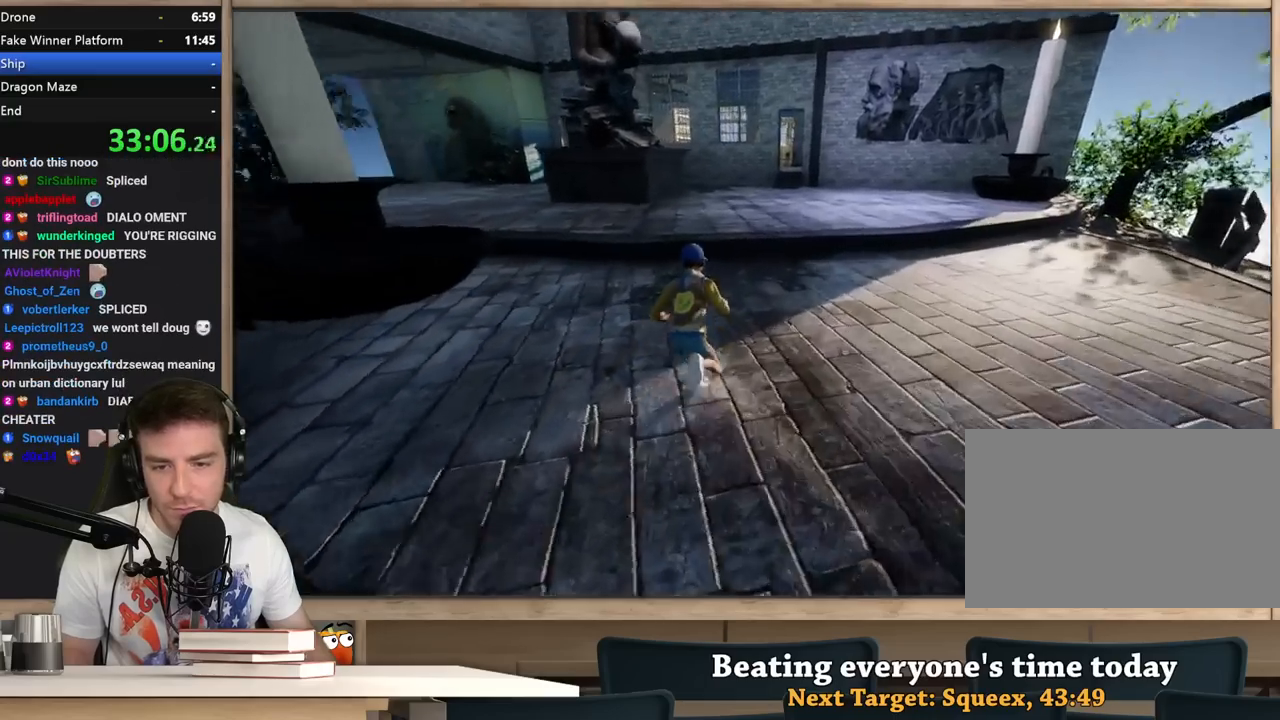
{"keys": ["shift", "w"], "mouse": [], "events": [[33, "a", "down"], [267, "a", "up"]]}
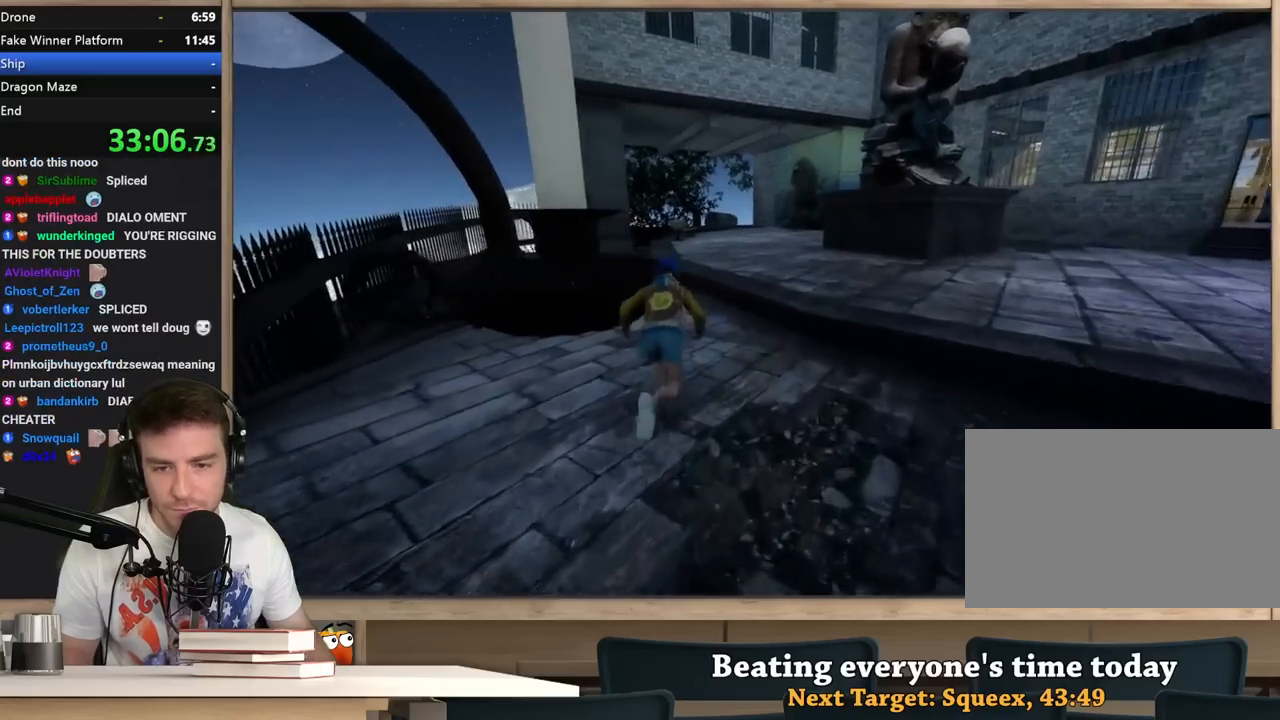
{"keys": ["shift", "w"], "mouse": [], "events": [[250, "space", "down"], [383, "space", "up"]]}
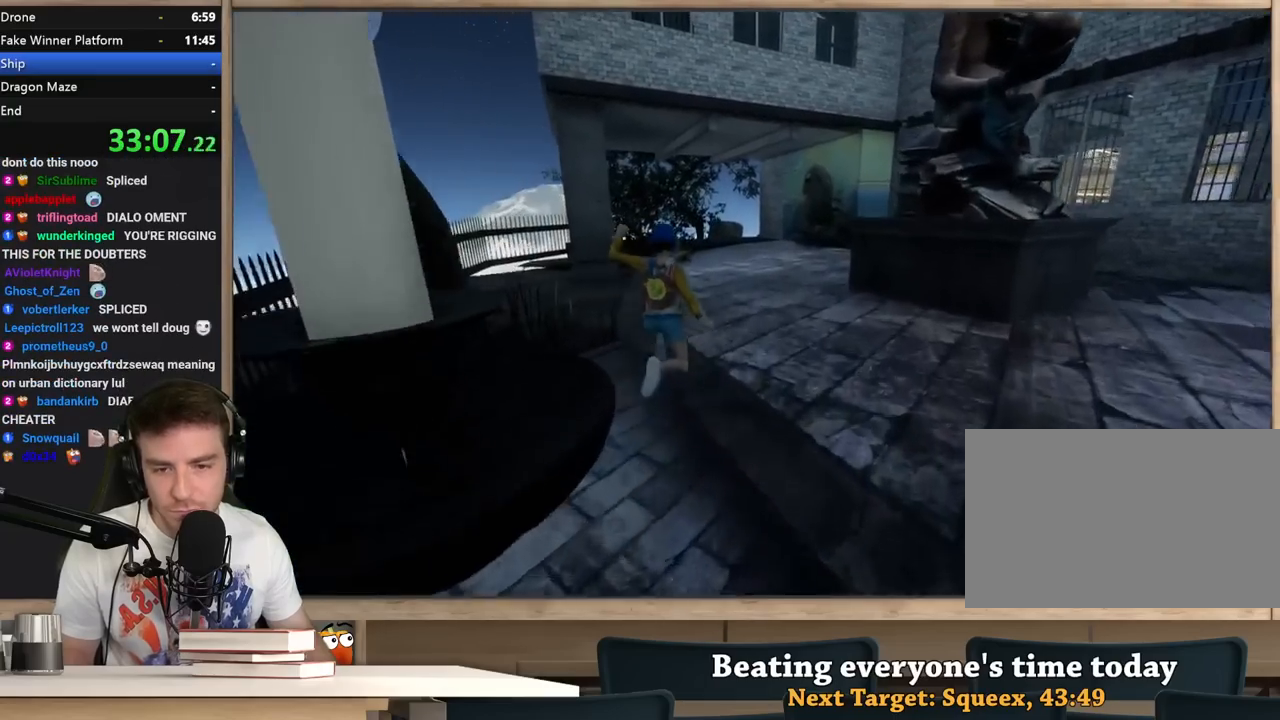
{"keys": ["shift", "w"], "mouse": [], "events": []}
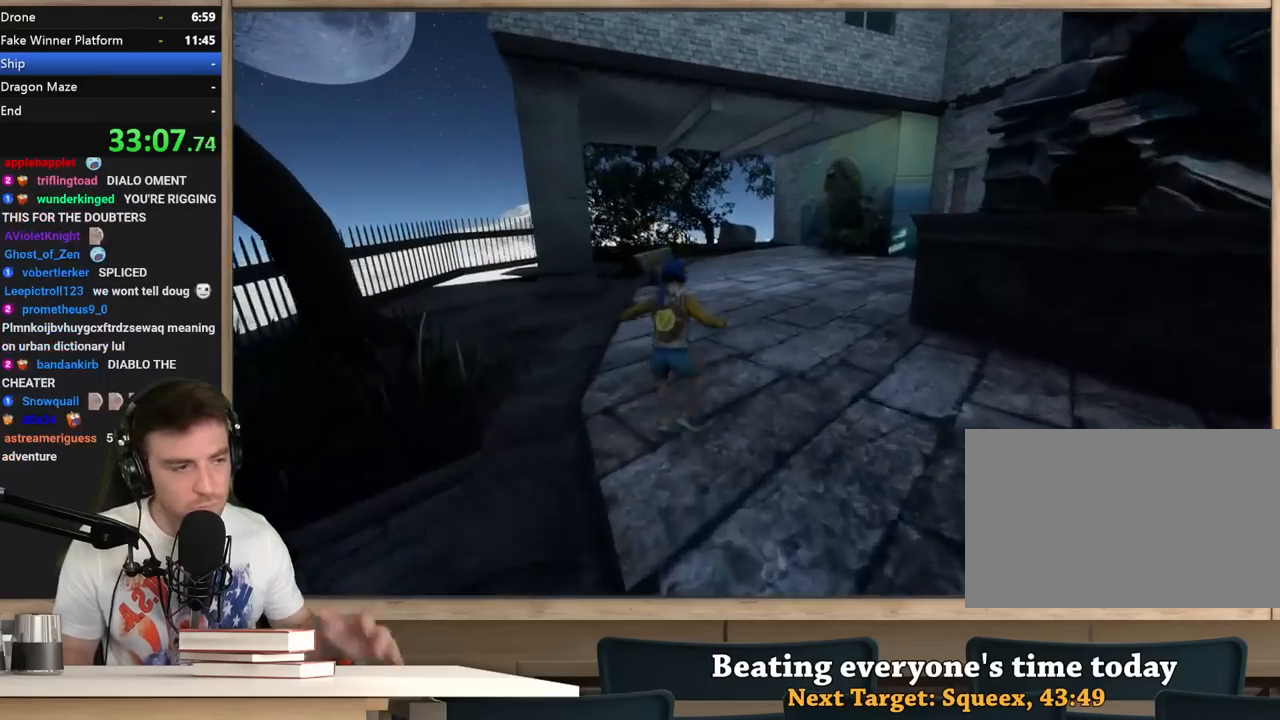
{"keys": ["shift", "w"], "mouse": [], "events": []}
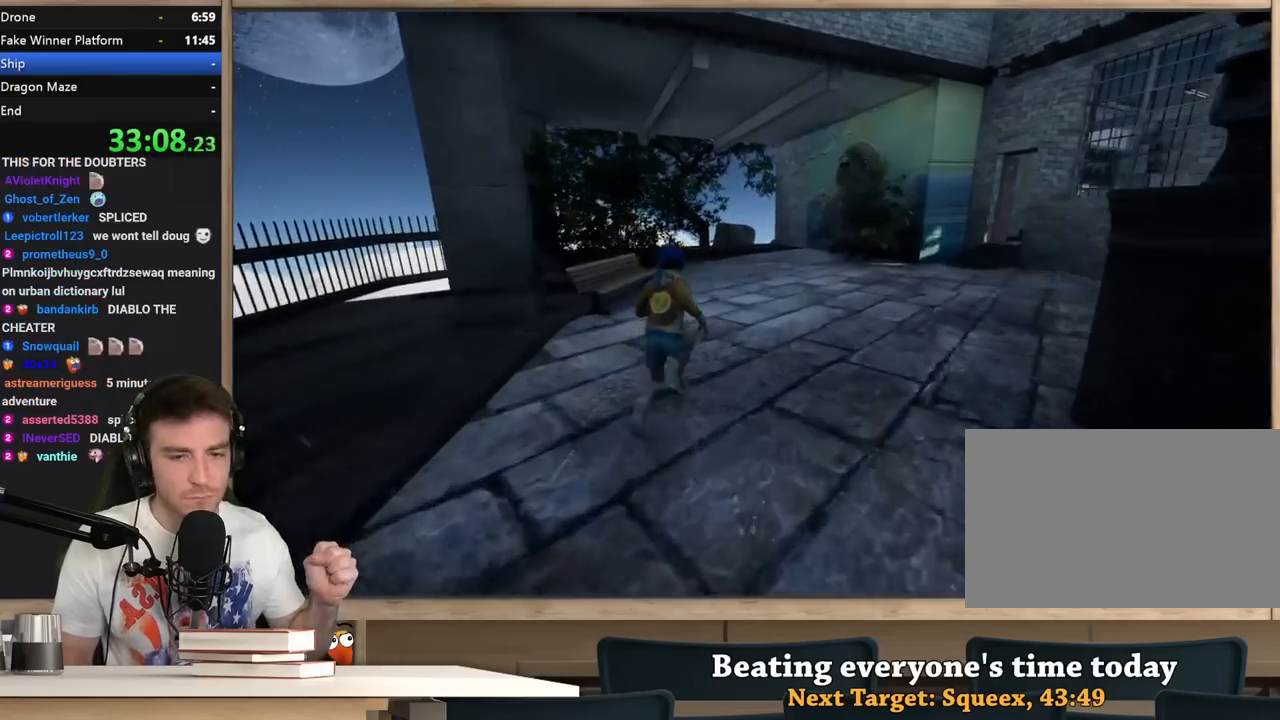
{"keys": ["shift", "w"], "mouse": [], "events": []}
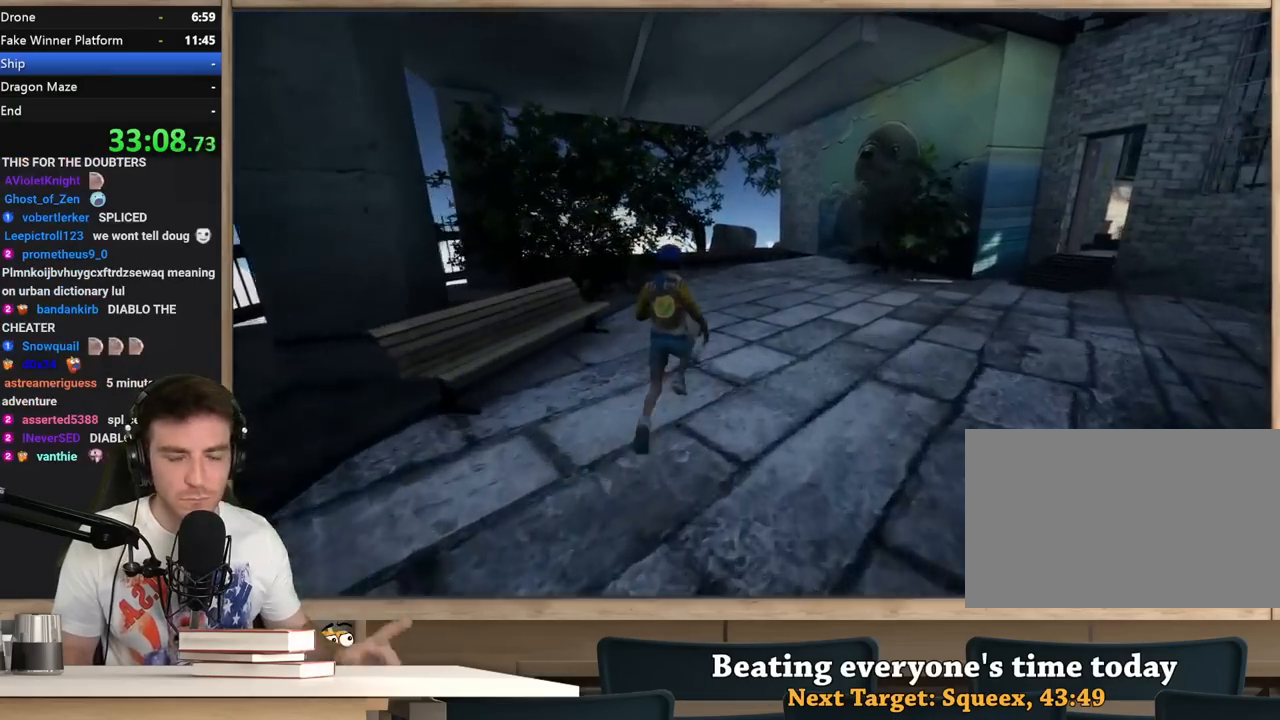
{"keys": ["shift", "w"], "mouse": [], "events": []}
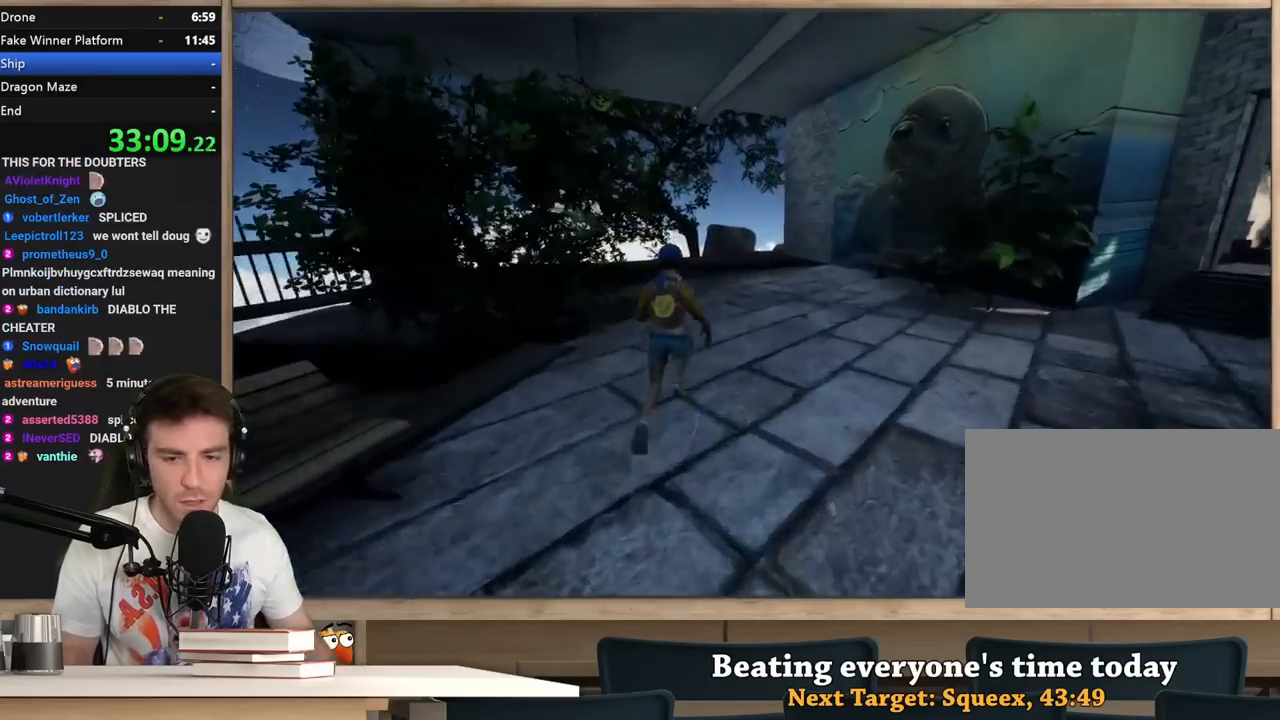
{"keys": ["shift", "w"], "mouse": [], "events": []}
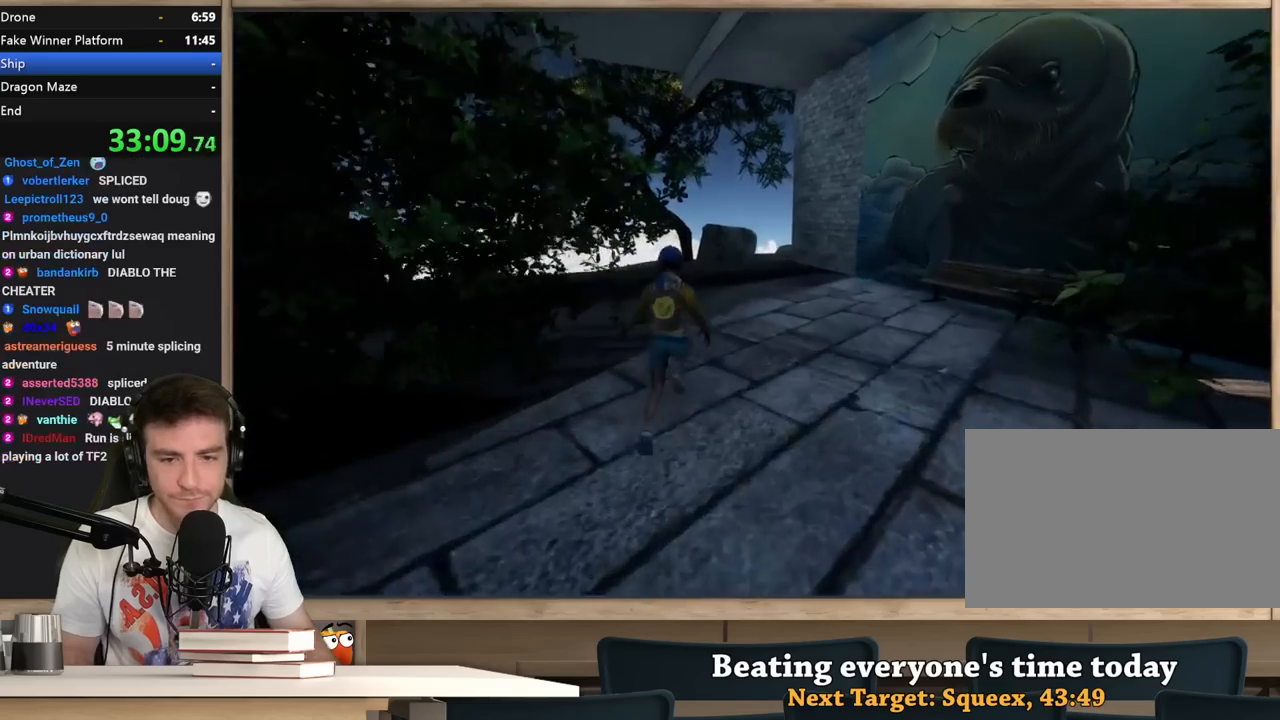
{"keys": ["shift", "w"], "mouse": [], "events": [[17, "space", "down"], [200, "space", "up"]]}
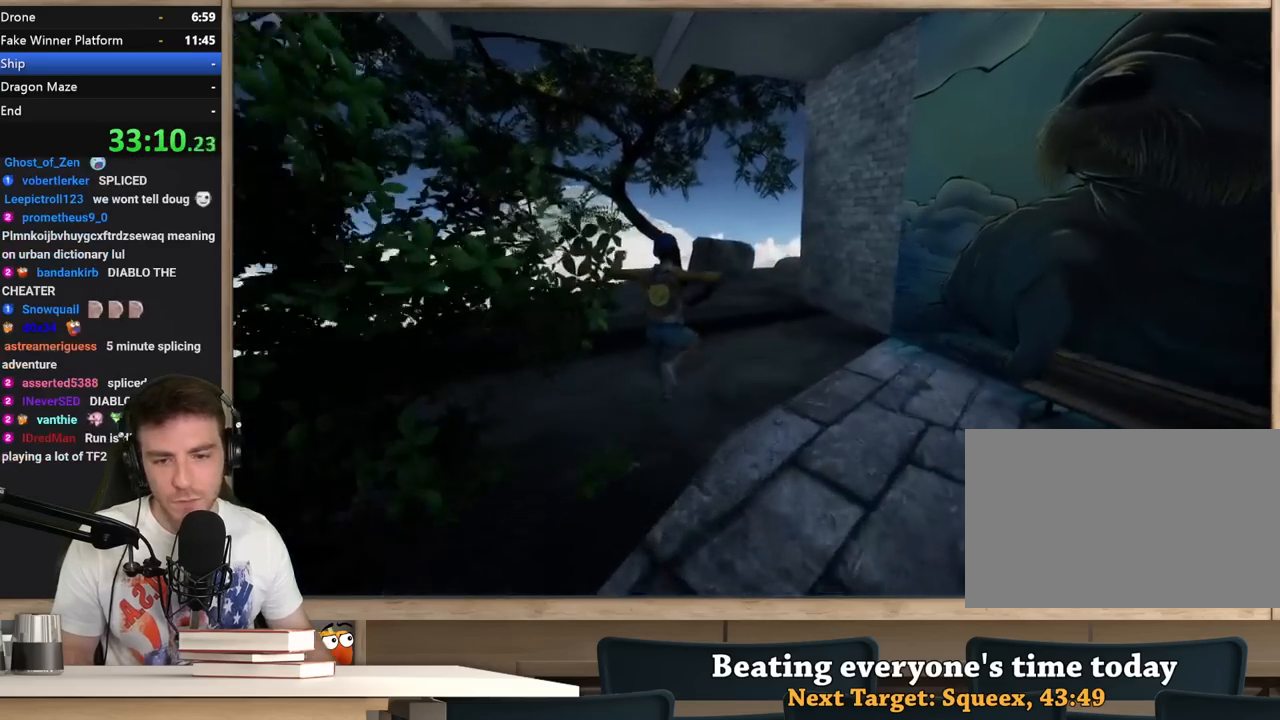
{"keys": ["shift", "w"], "mouse": [], "events": []}
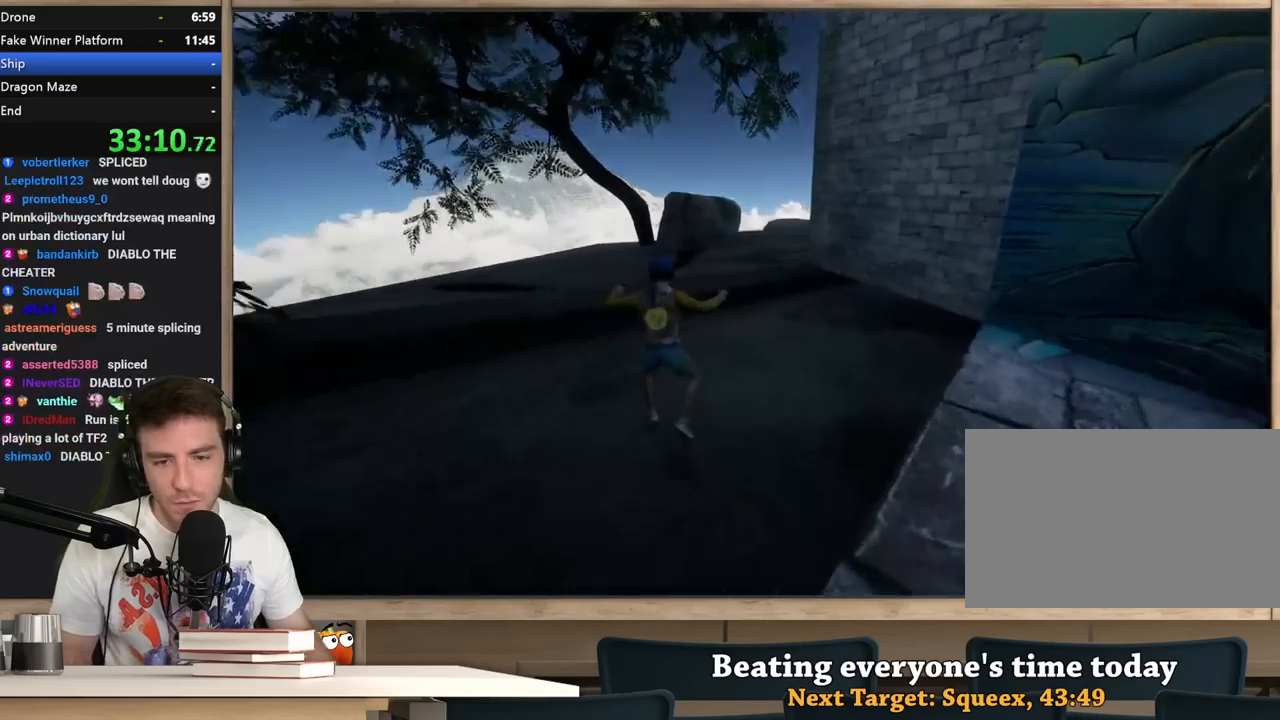
{"keys": ["shift", "w"], "mouse": [], "events": [[183, "space", "down"], [317, "space", "up"]]}
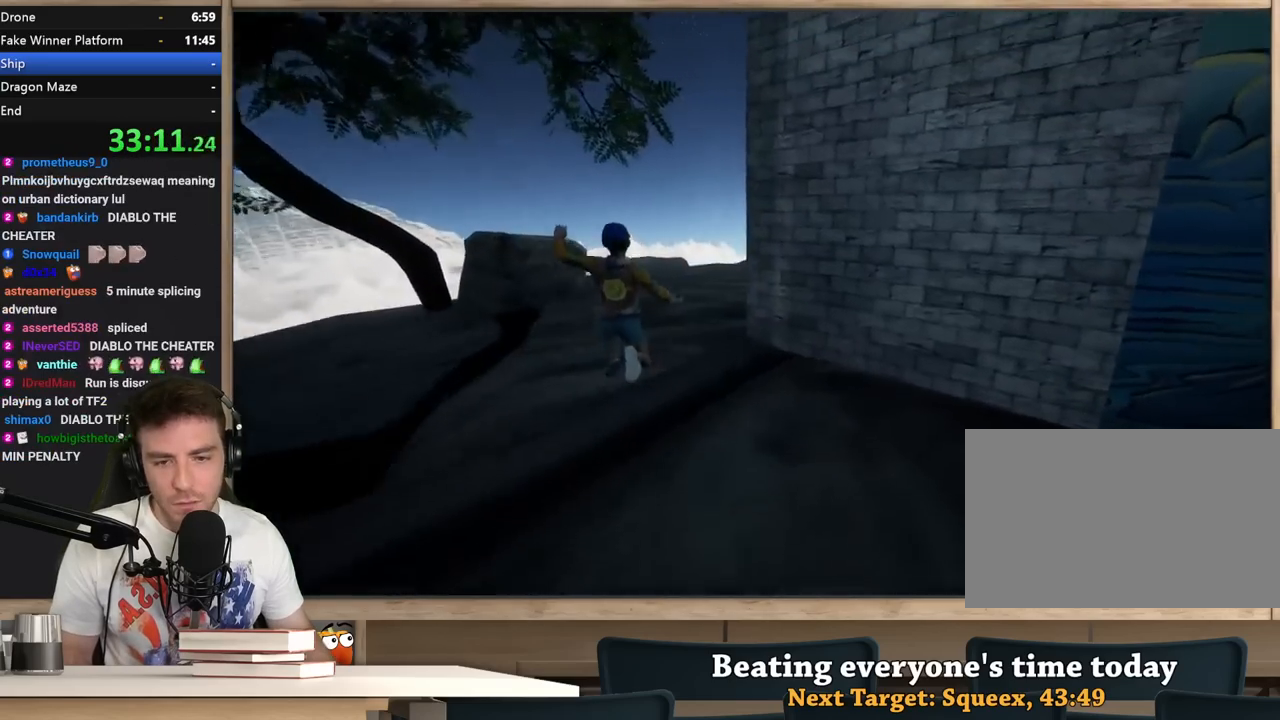
{"keys": ["shift", "w"], "mouse": [], "events": []}
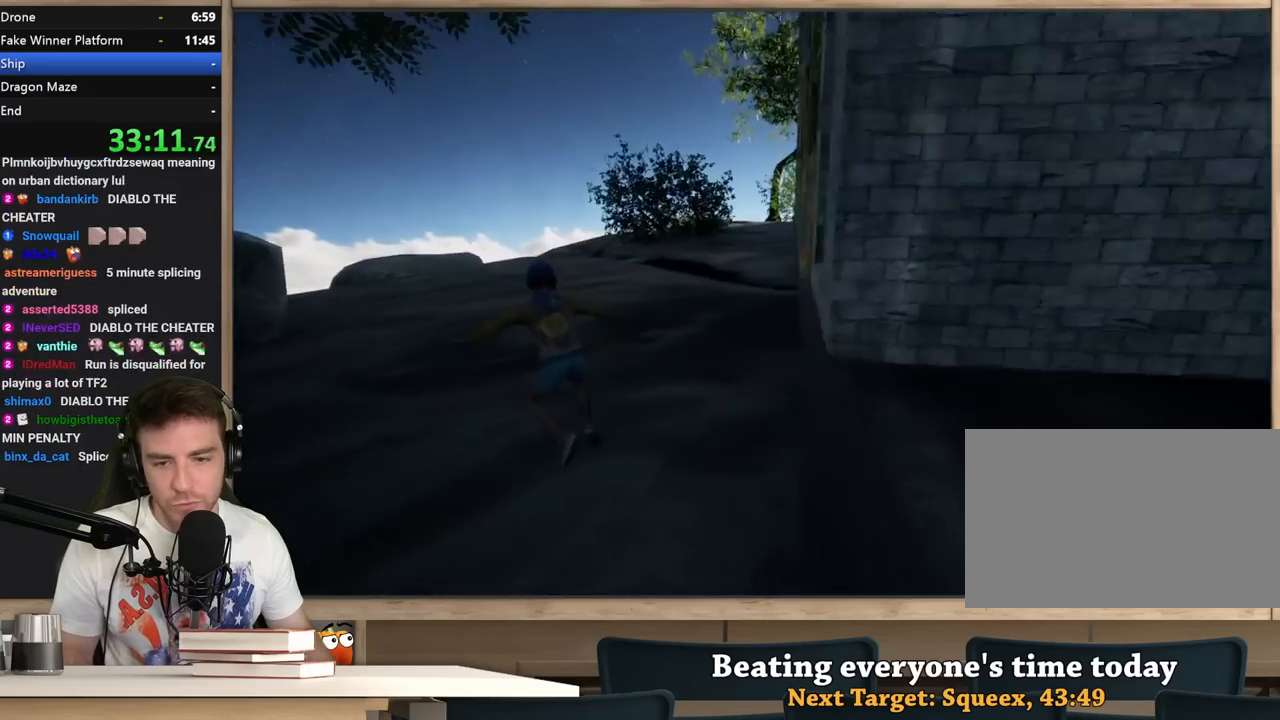
{"keys": ["shift", "w"], "mouse": [], "events": []}